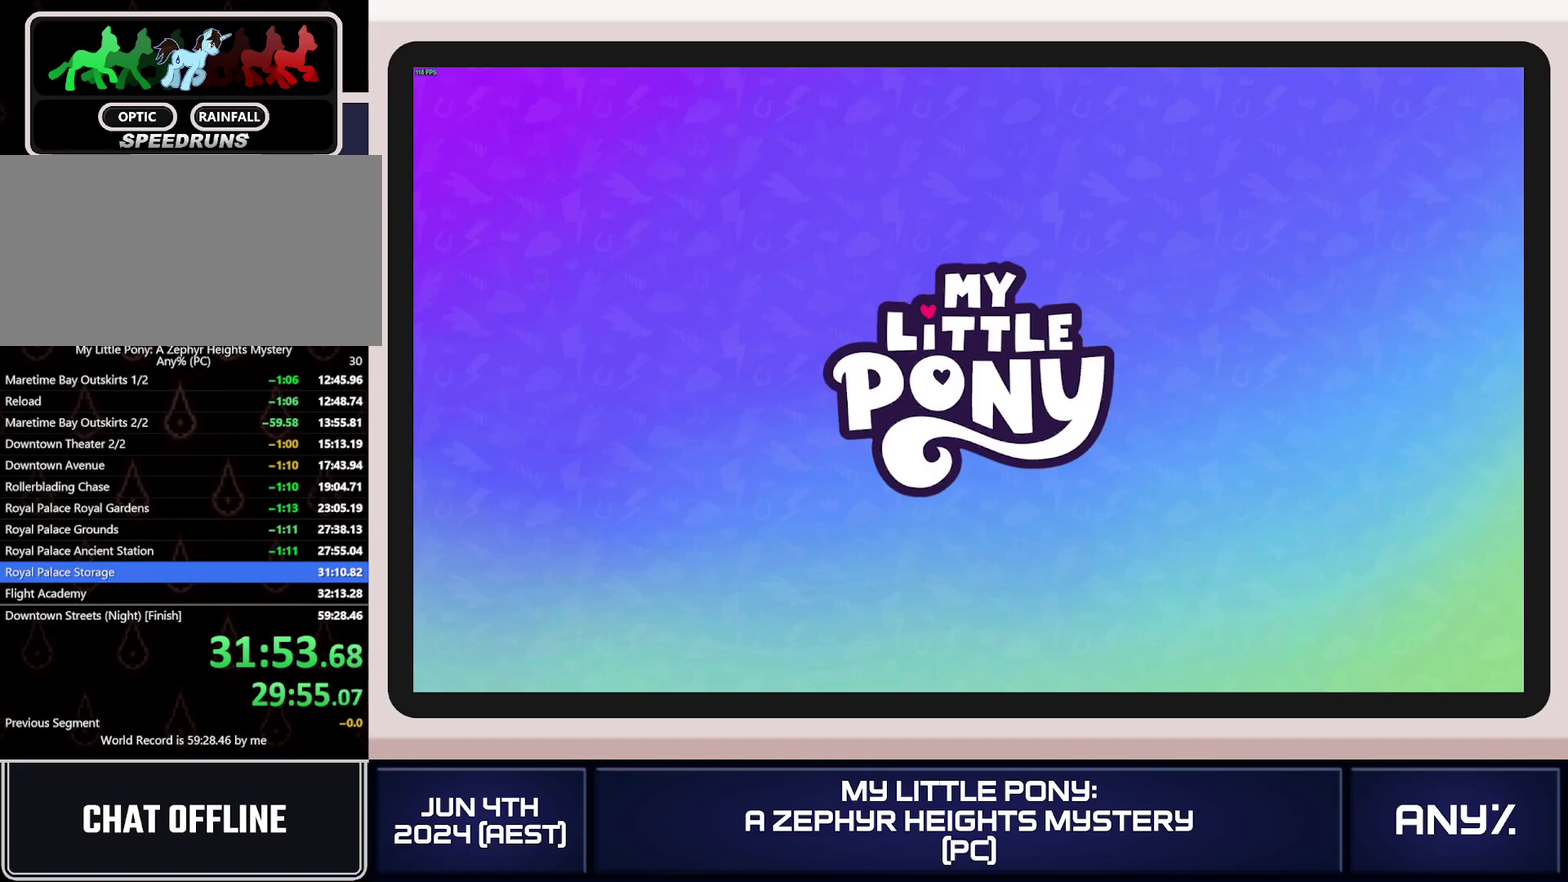
Gameplay with a controller (Xbox layout); each line is a JSON object with the inputs held at the frame after it. This document gives stick clicks only as held states, not as events. Not read: keyboard_mouse.
{"buttons": [], "left_stick": "up-left", "right_stick": "center"}
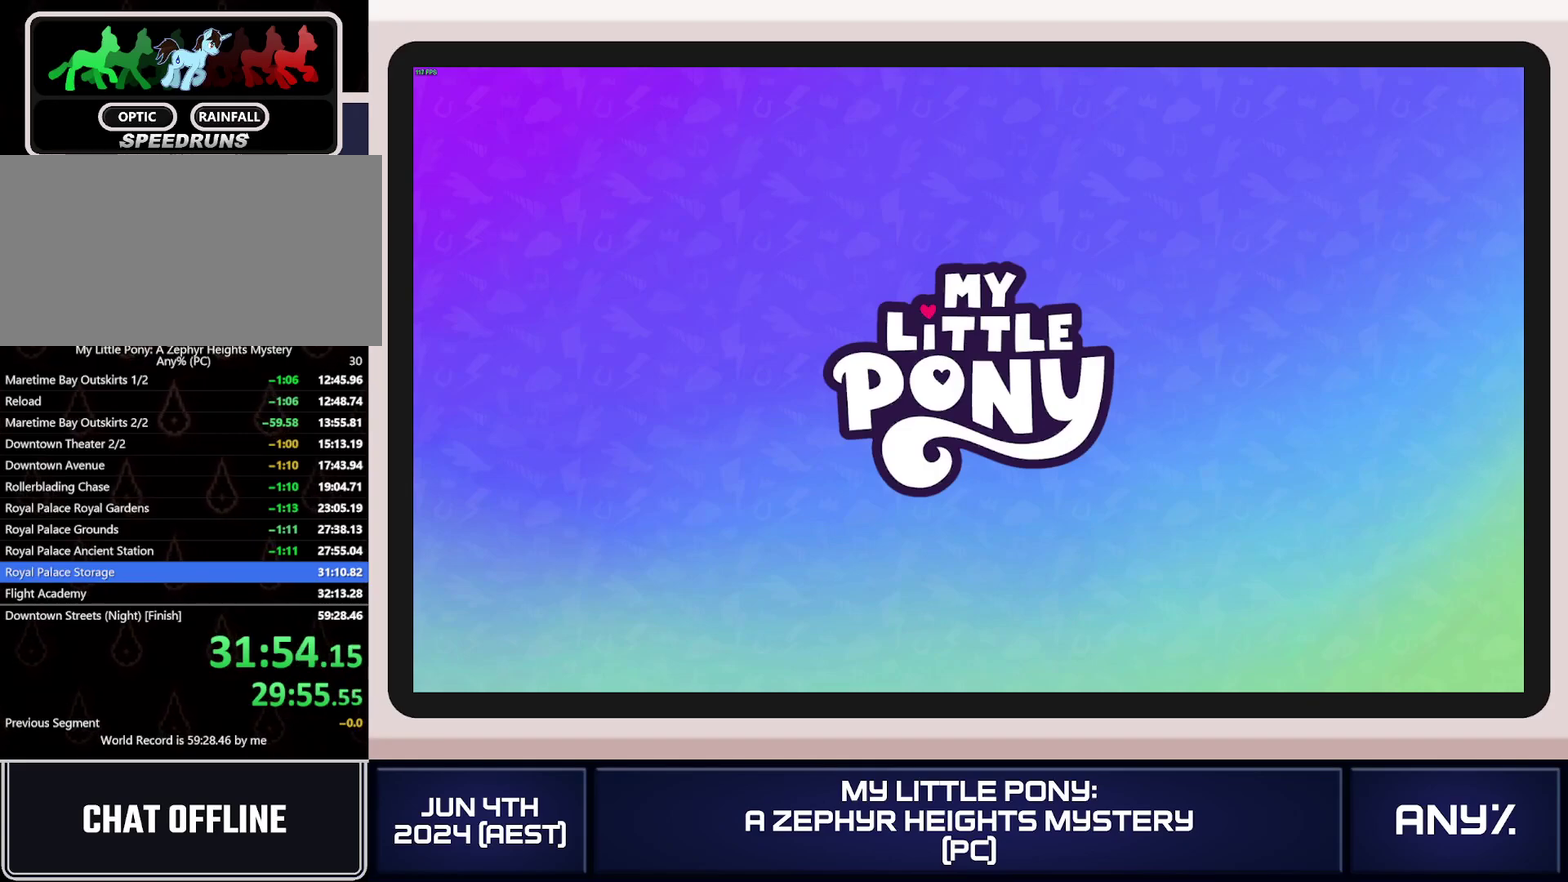
{"buttons": ["X"], "left_stick": "up-left", "right_stick": "center"}
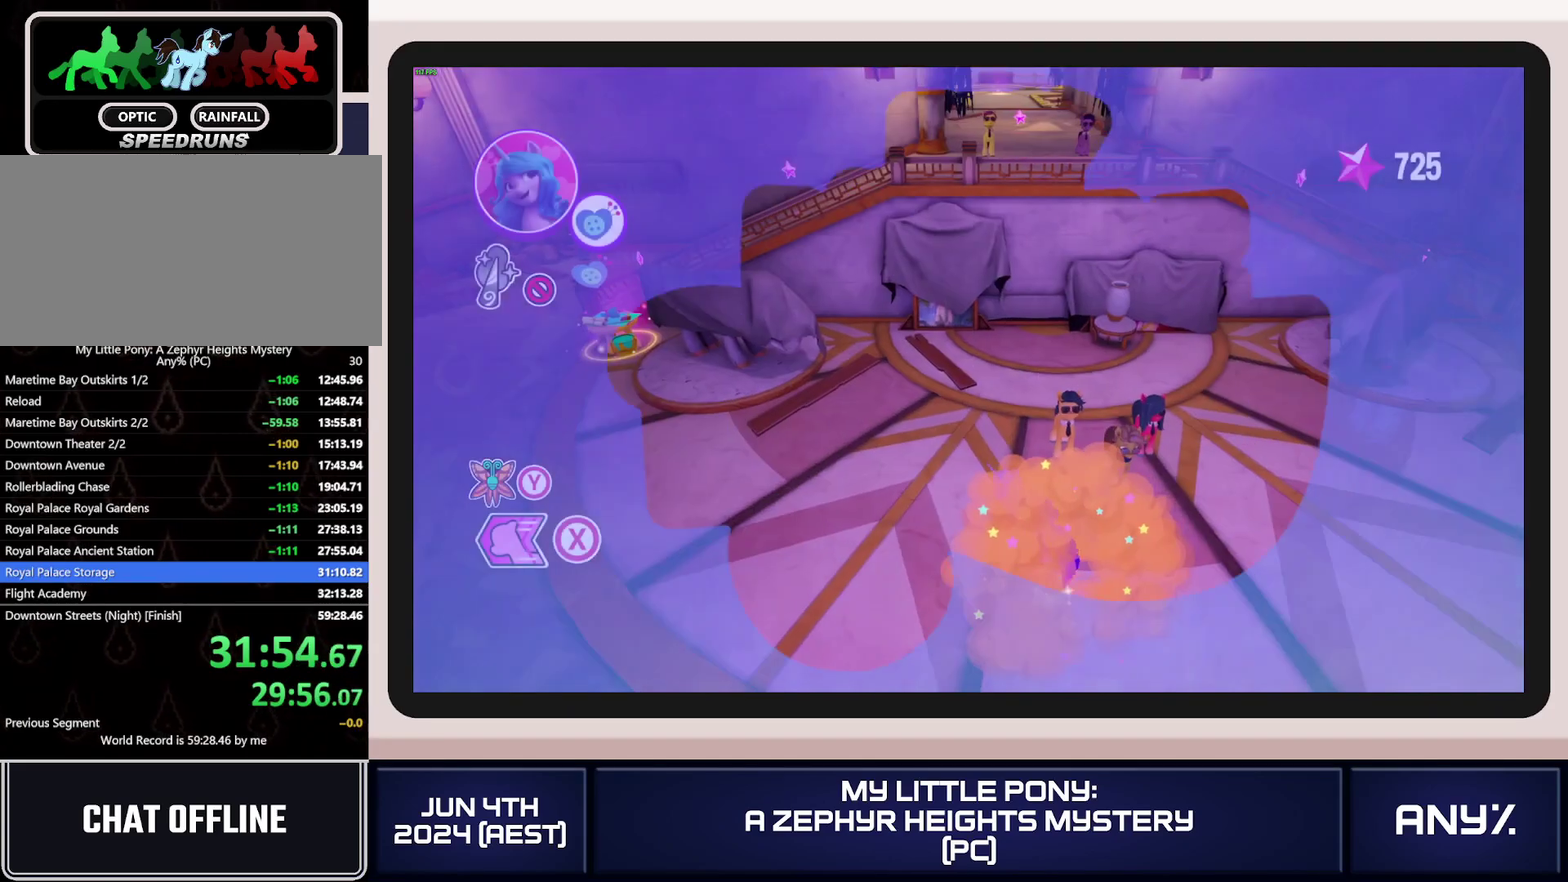
{"buttons": ["A", "X"], "left_stick": "up-left", "right_stick": "center"}
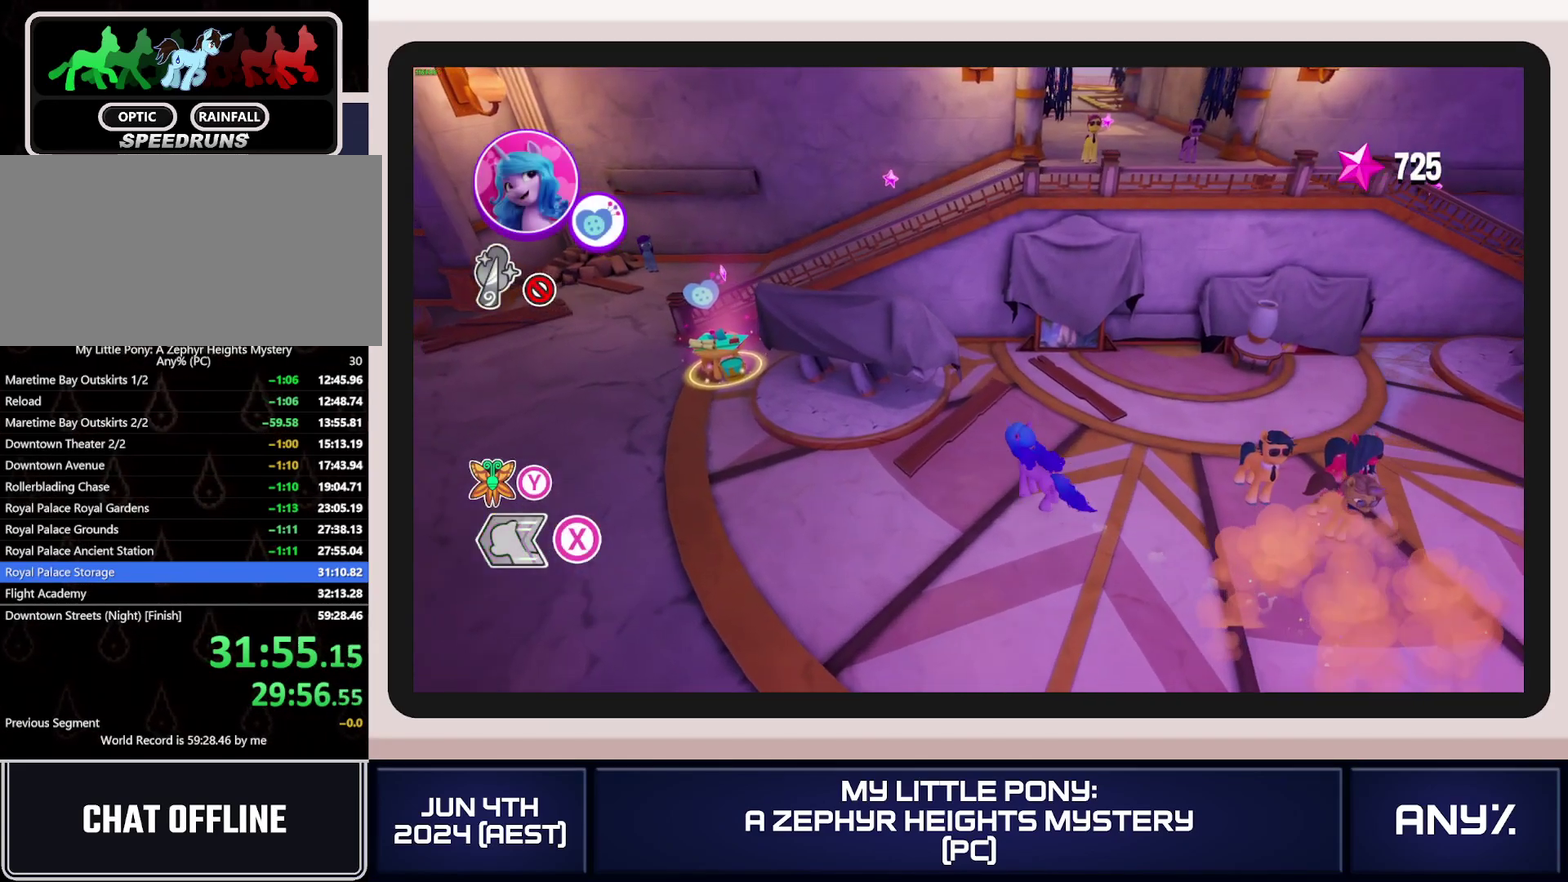
{"buttons": ["X"], "left_stick": "up-left", "right_stick": "center"}
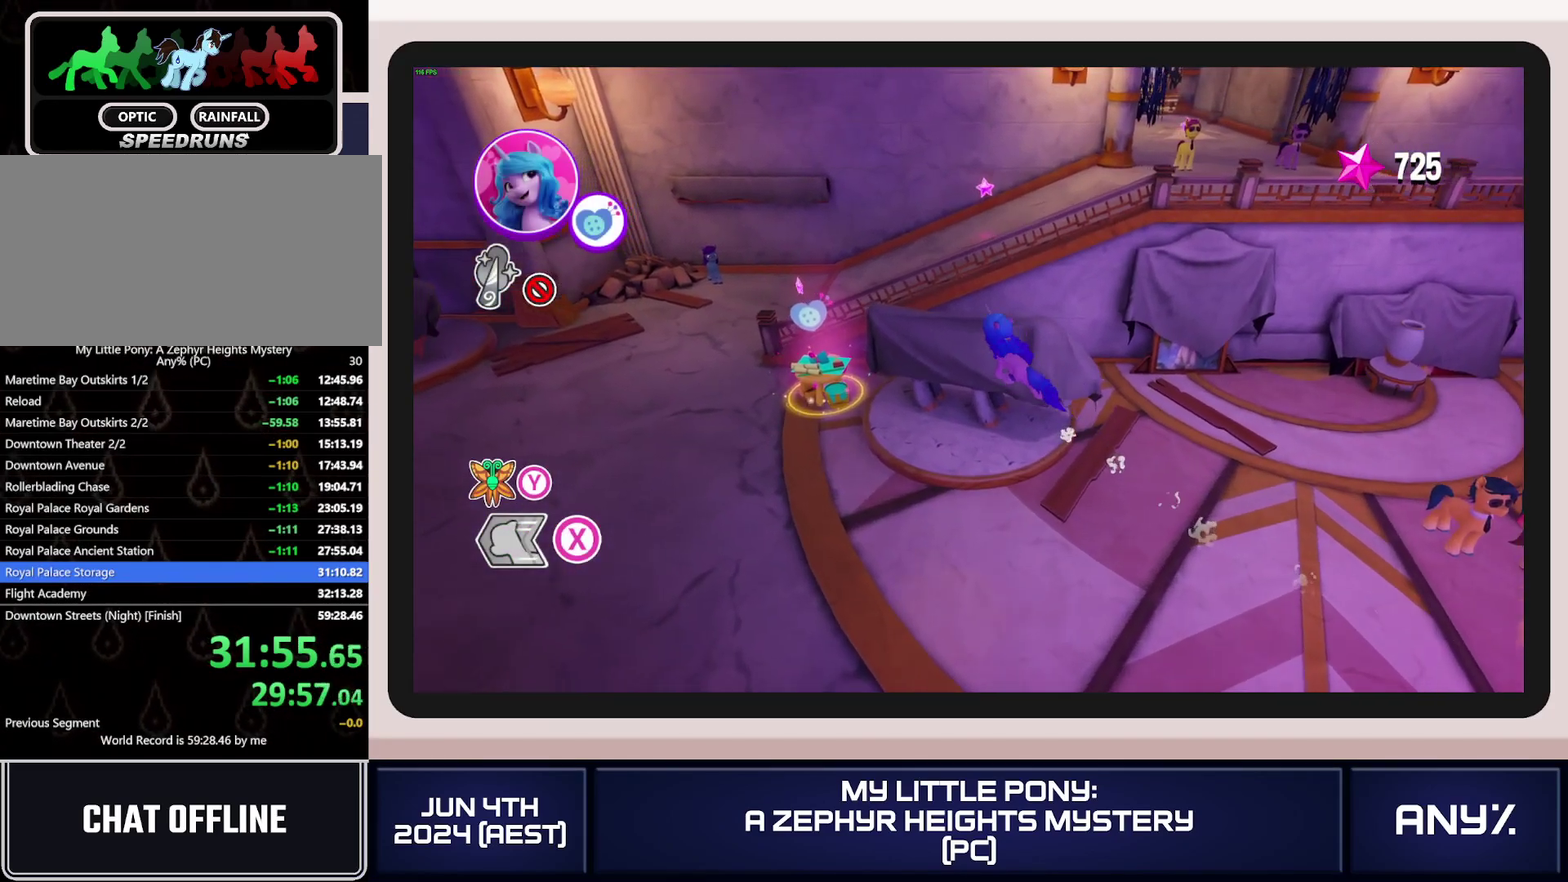
{"buttons": ["X"], "left_stick": "up-right", "right_stick": "center"}
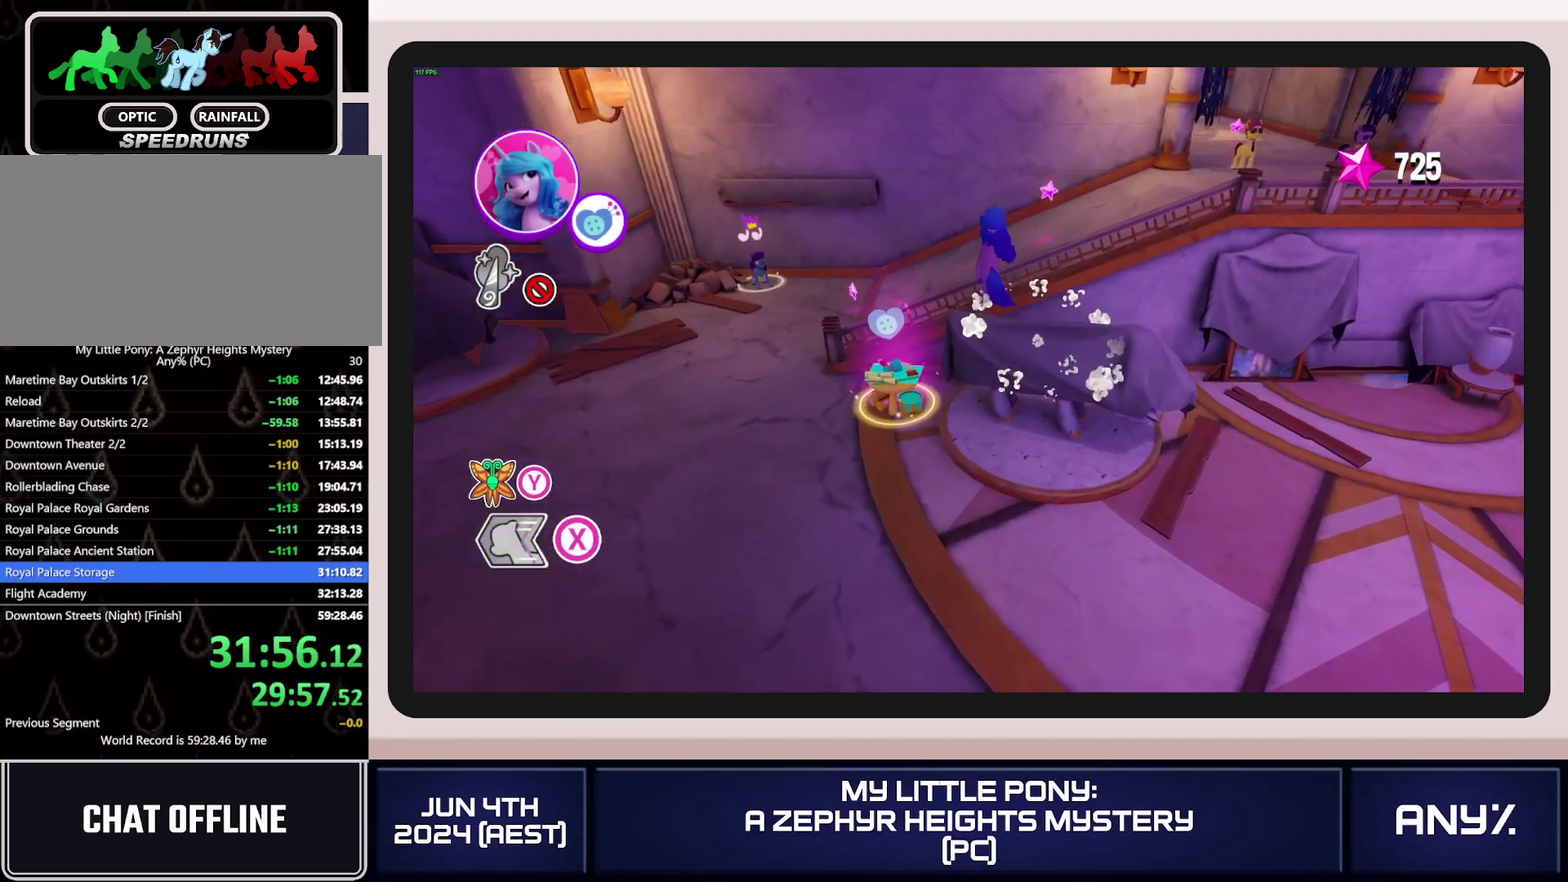
{"buttons": [], "left_stick": "right", "right_stick": "center"}
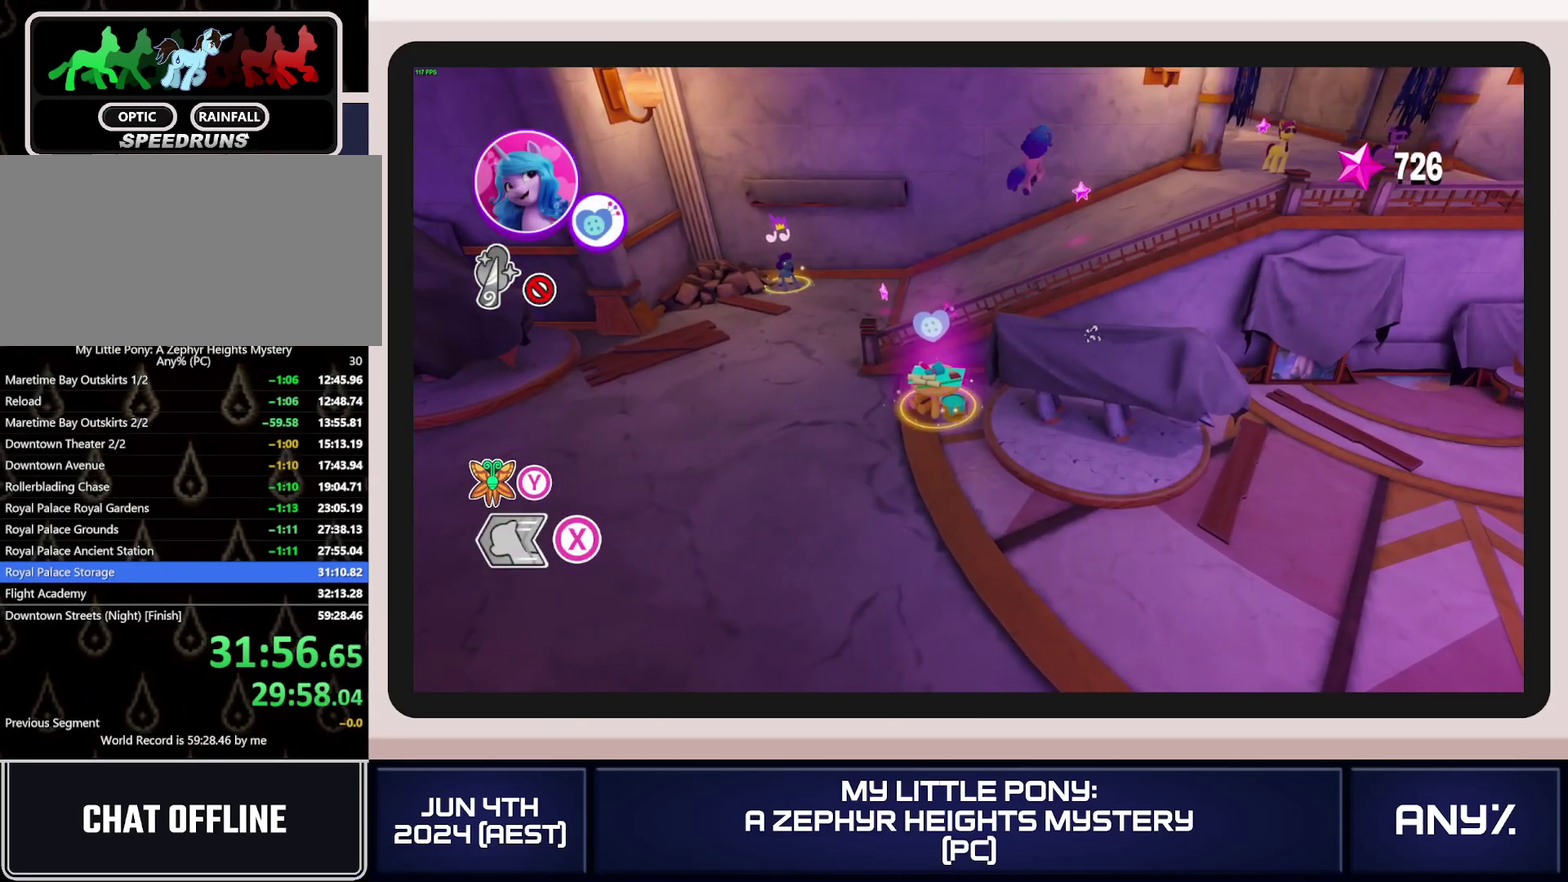
{"buttons": ["X"], "left_stick": "right", "right_stick": "center"}
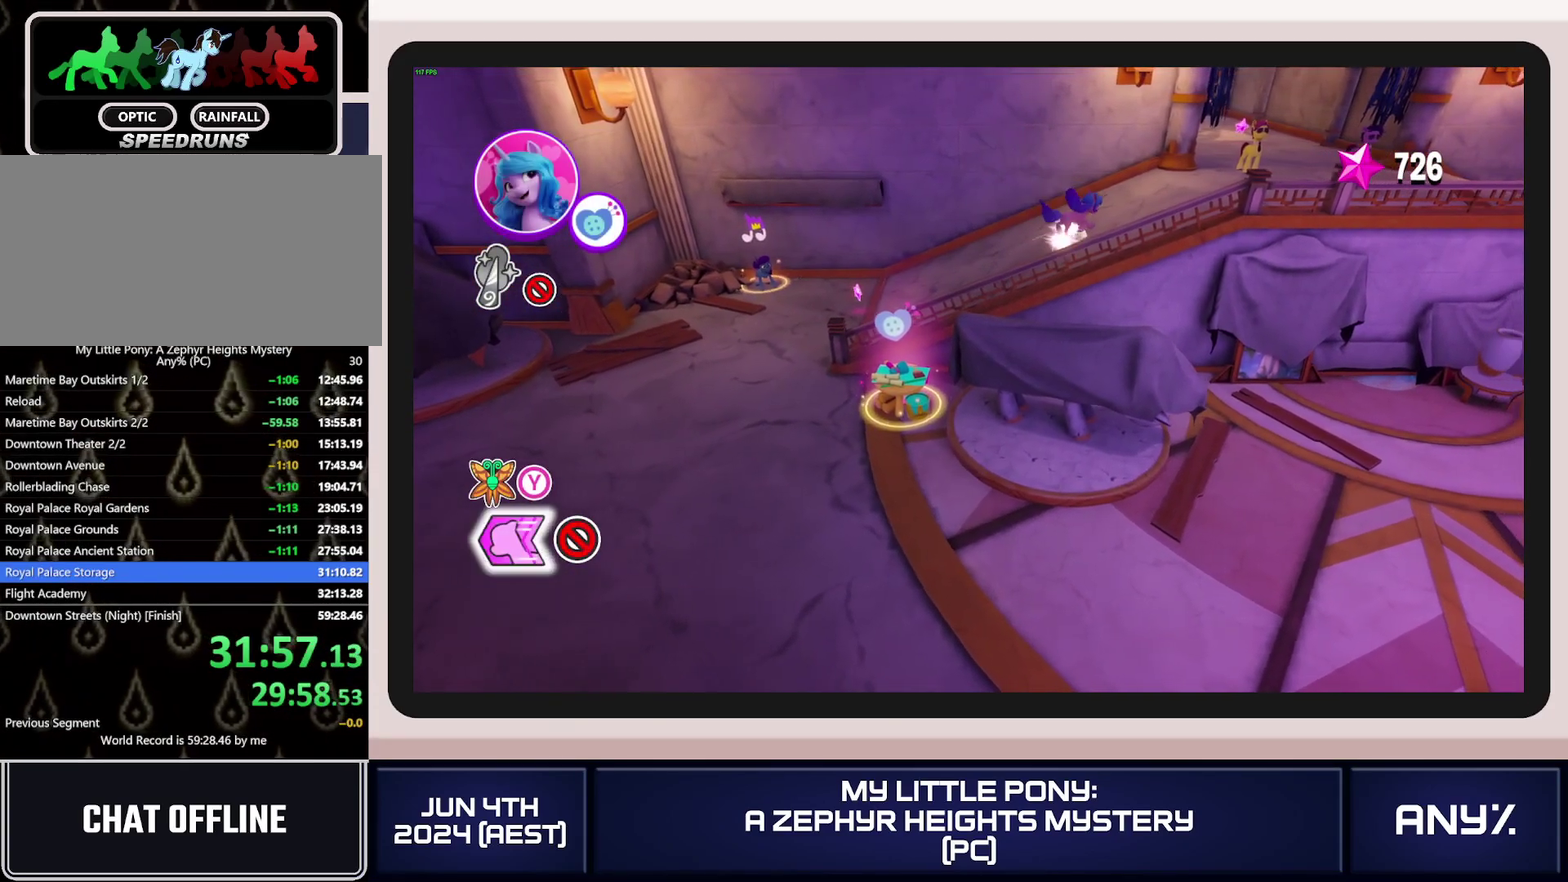
{"buttons": ["X"], "left_stick": "up-right", "right_stick": "center"}
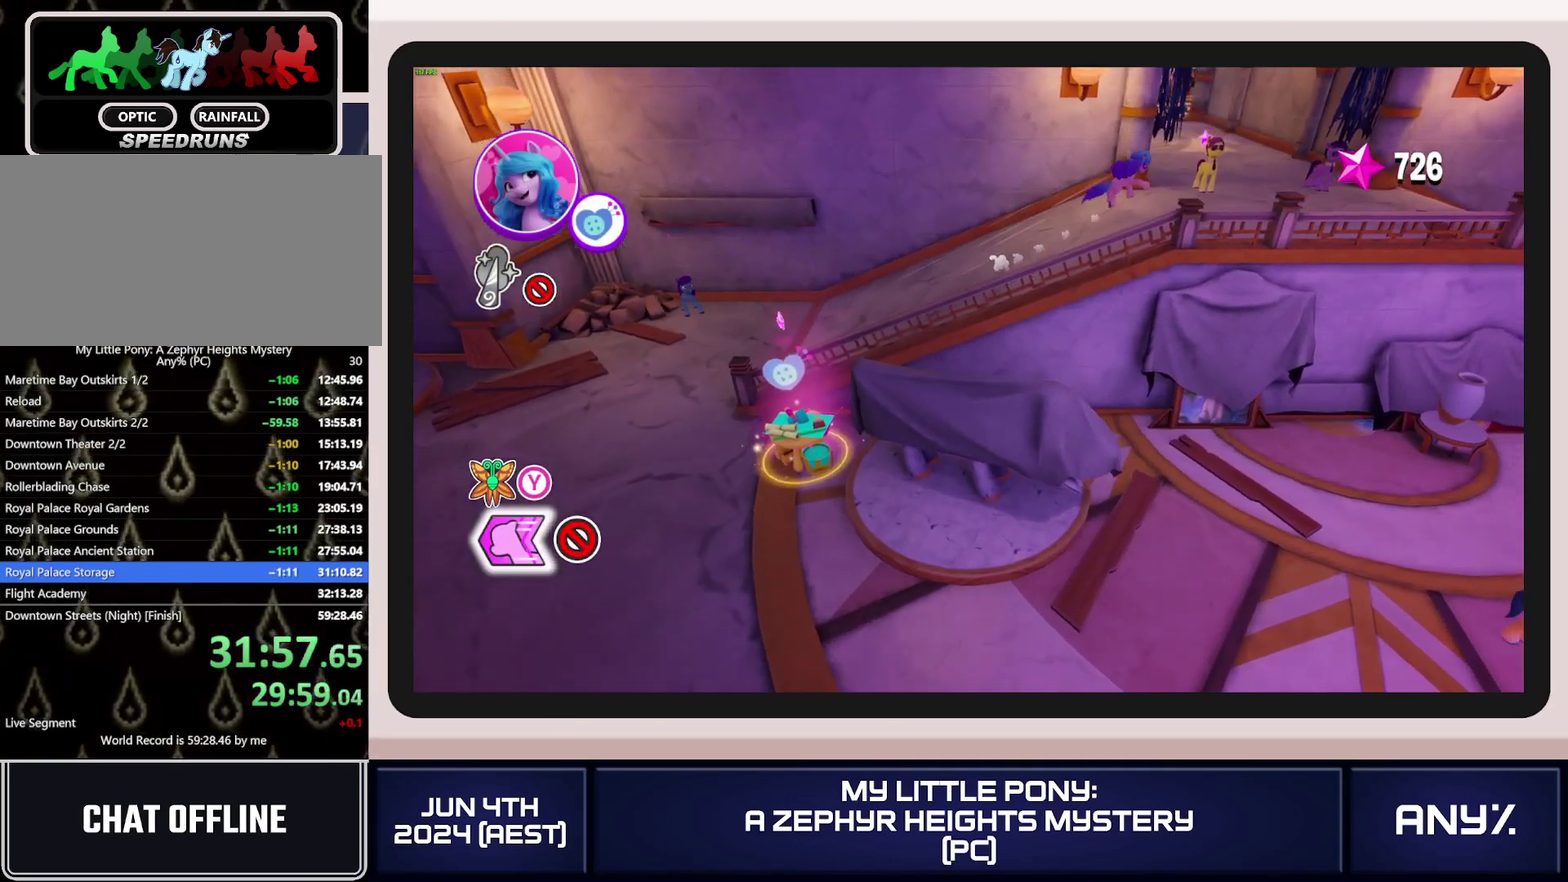
{"buttons": ["X"], "left_stick": "up", "right_stick": "center"}
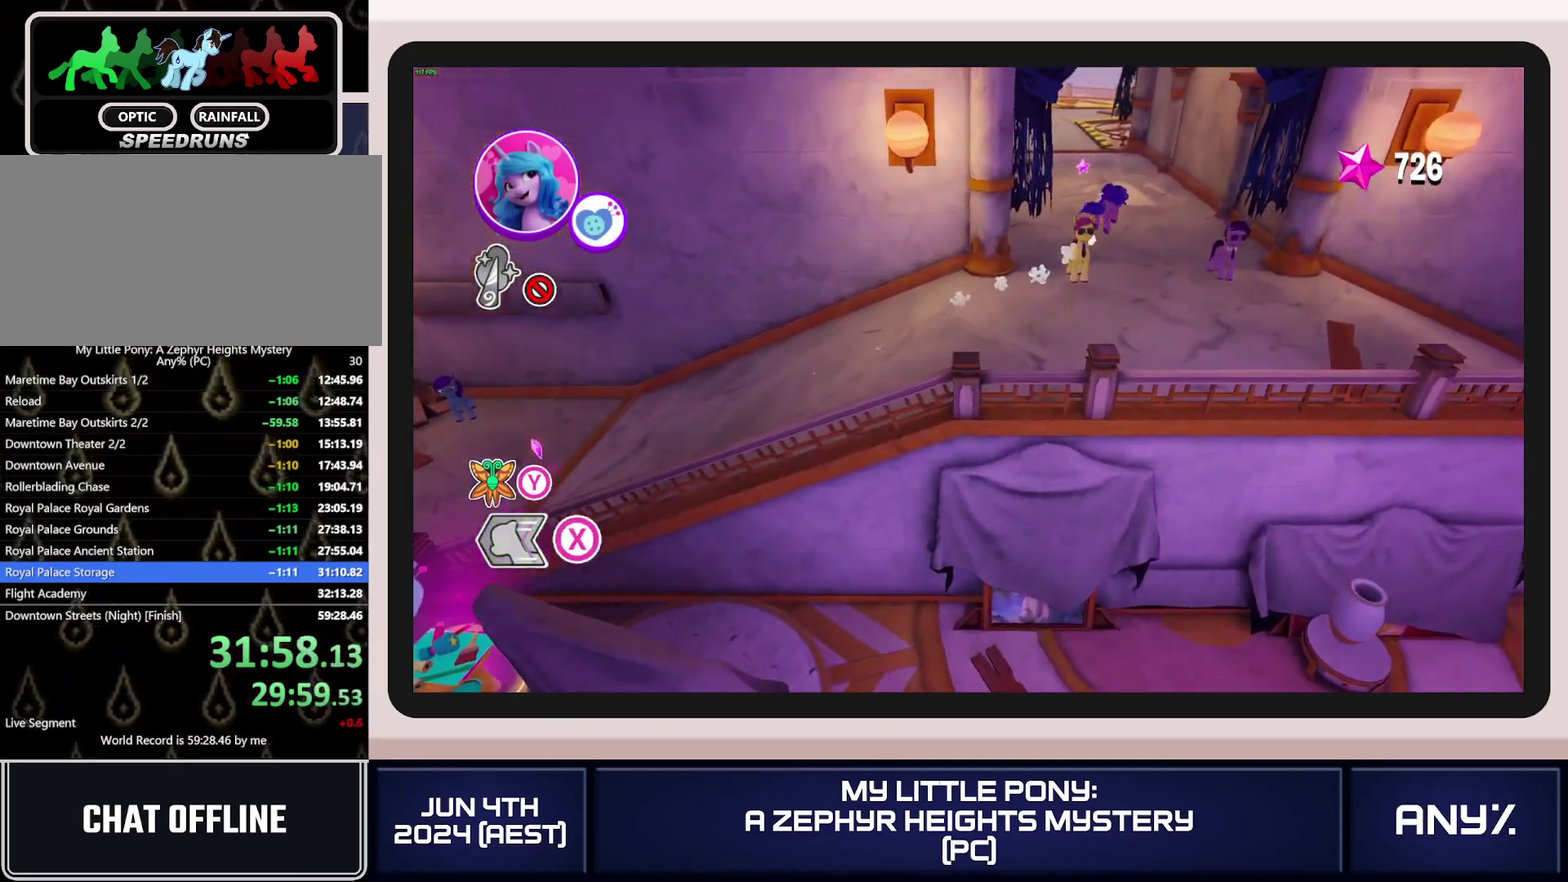
{"buttons": ["X"], "left_stick": "up", "right_stick": "center"}
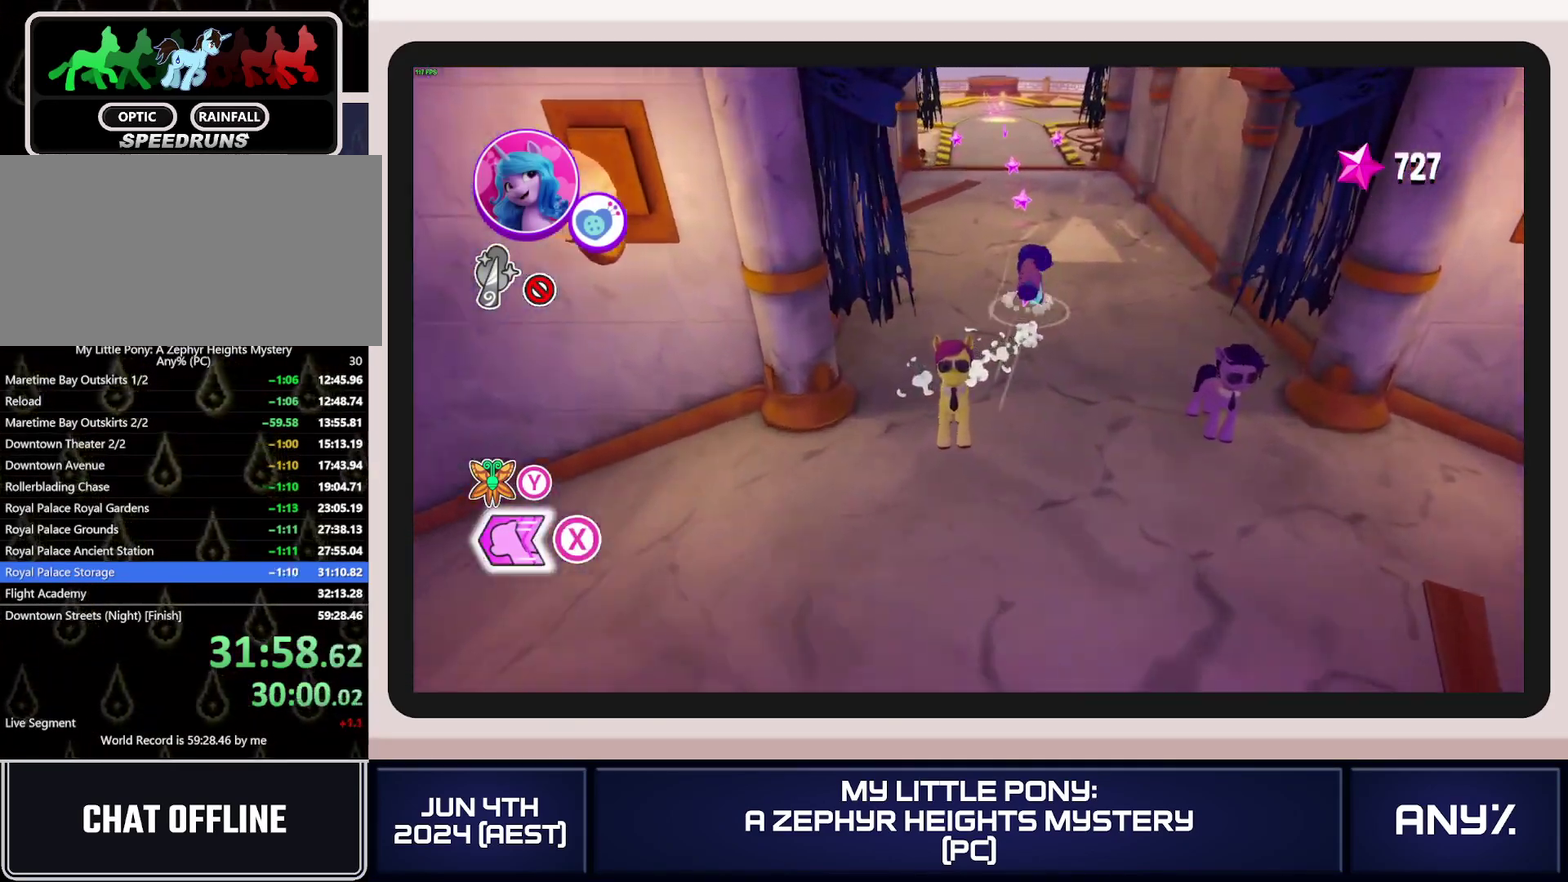
{"buttons": ["X"], "left_stick": "up", "right_stick": "center"}
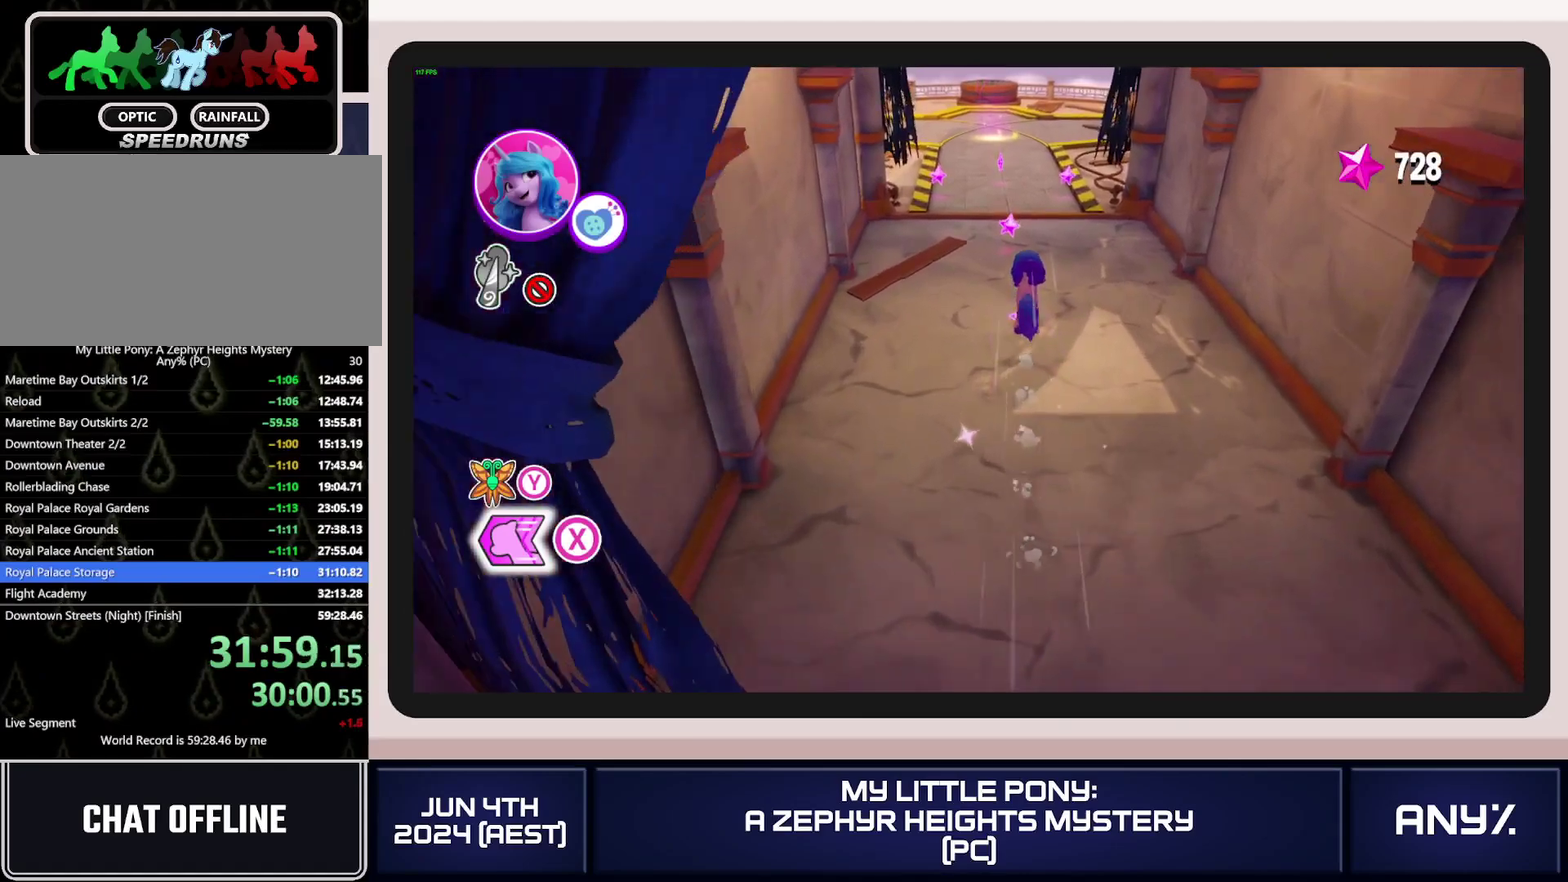
{"buttons": ["X"], "left_stick": "up", "right_stick": "center"}
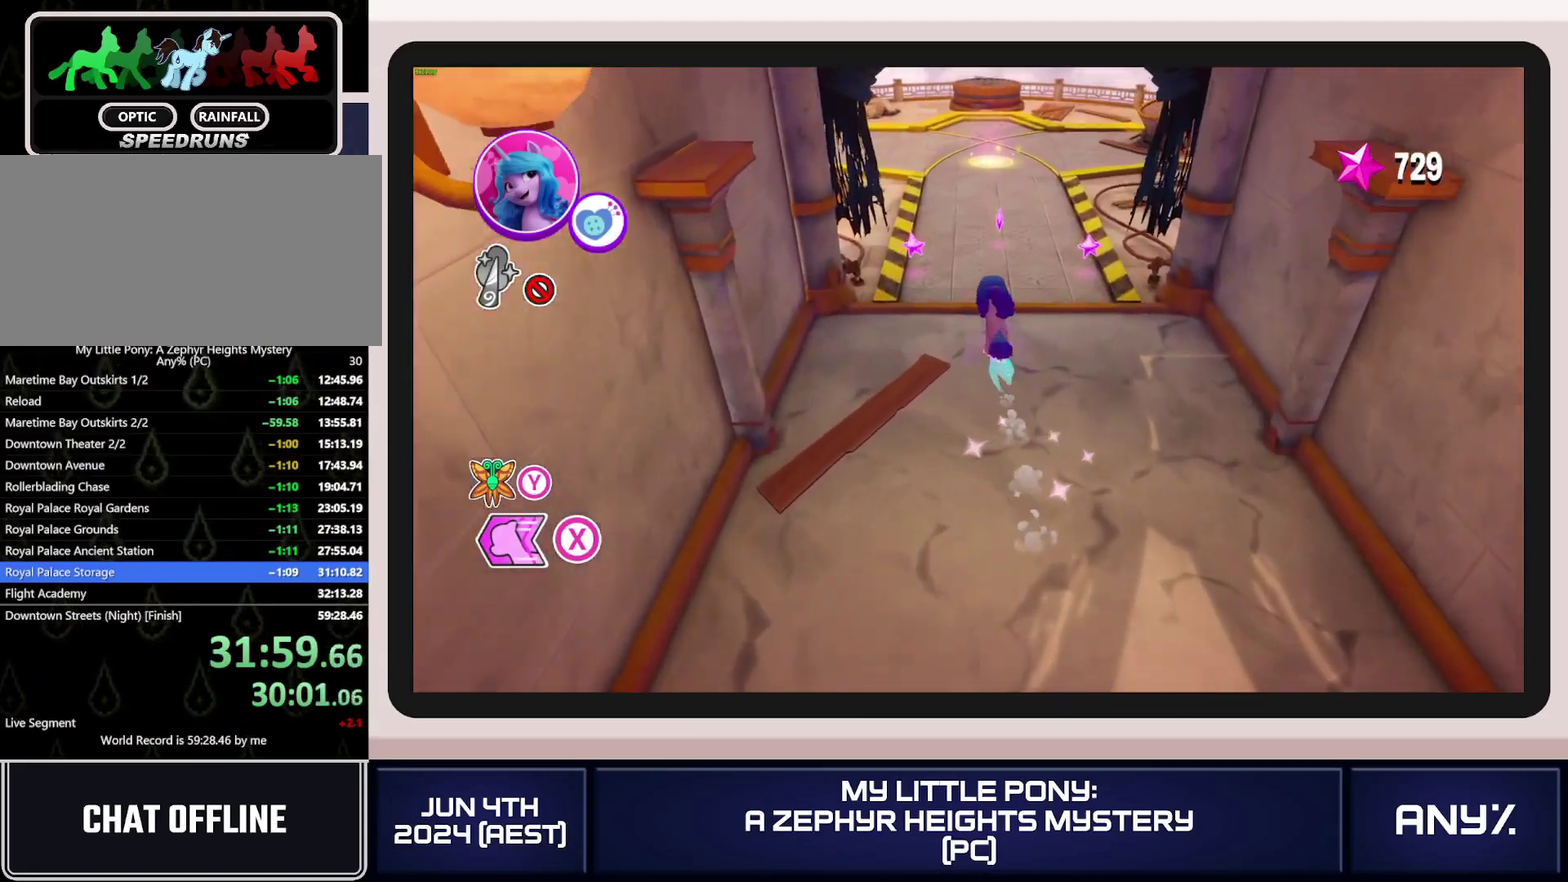
{"buttons": ["X"], "left_stick": "up", "right_stick": "center"}
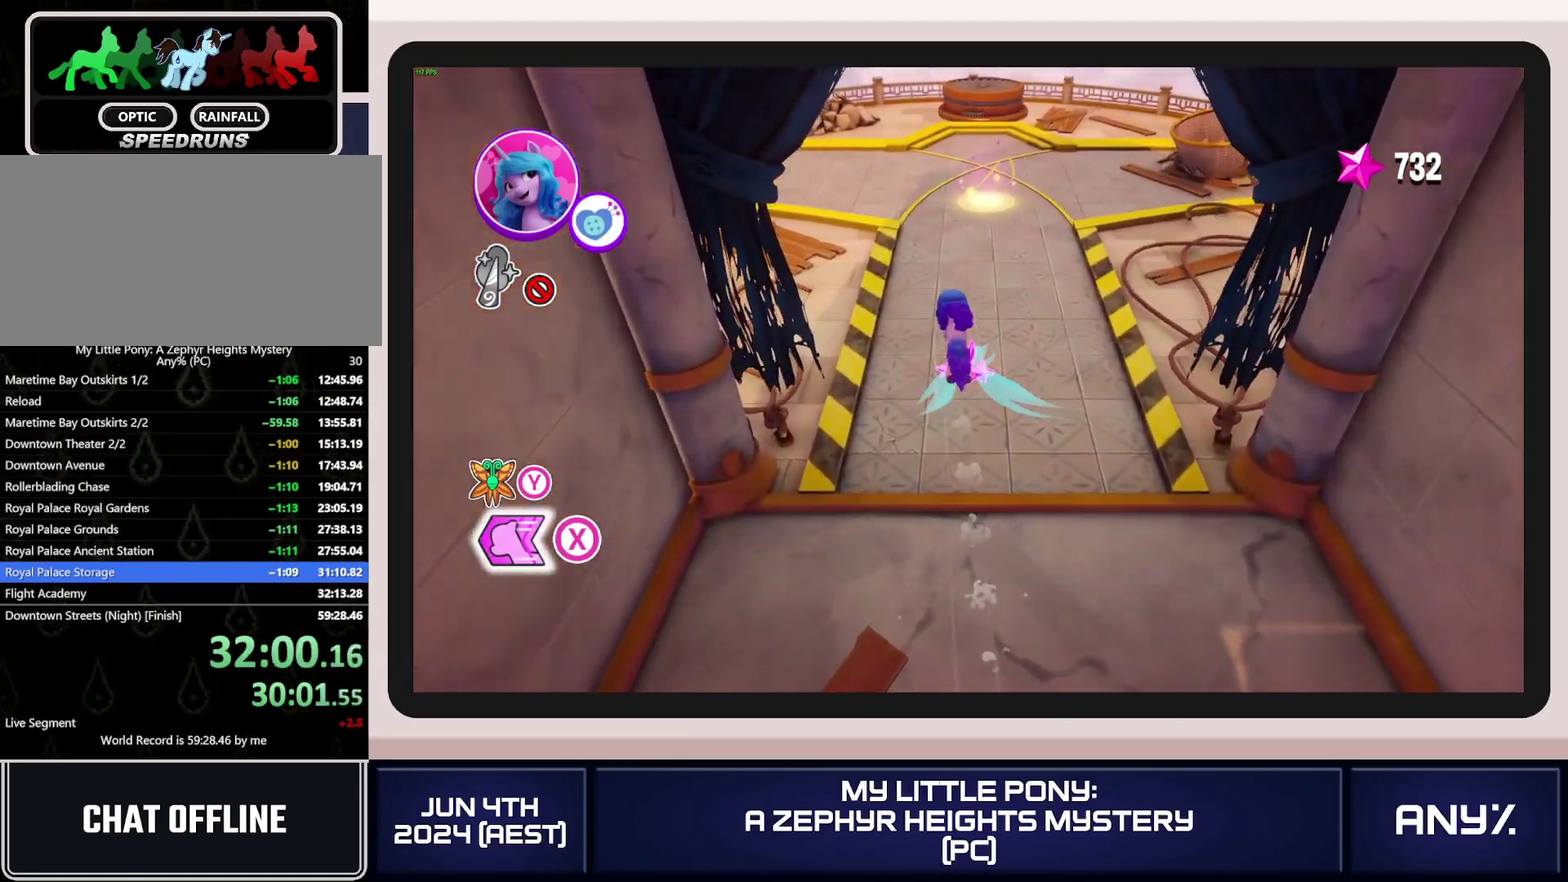
{"buttons": ["X"], "left_stick": "up", "right_stick": "center"}
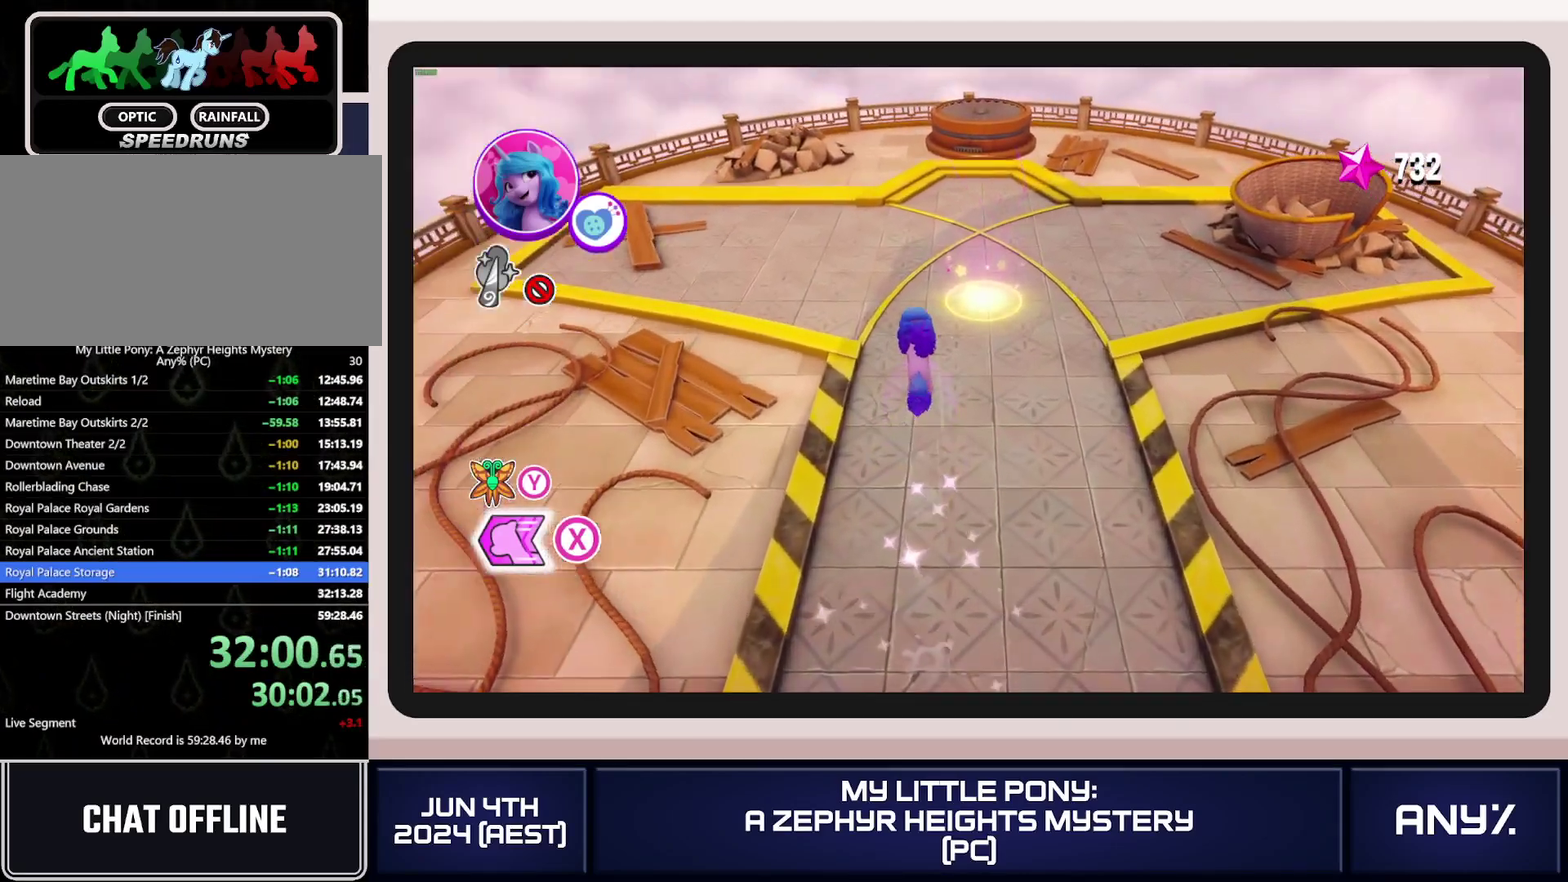
{"buttons": ["X"], "left_stick": "up", "right_stick": "center"}
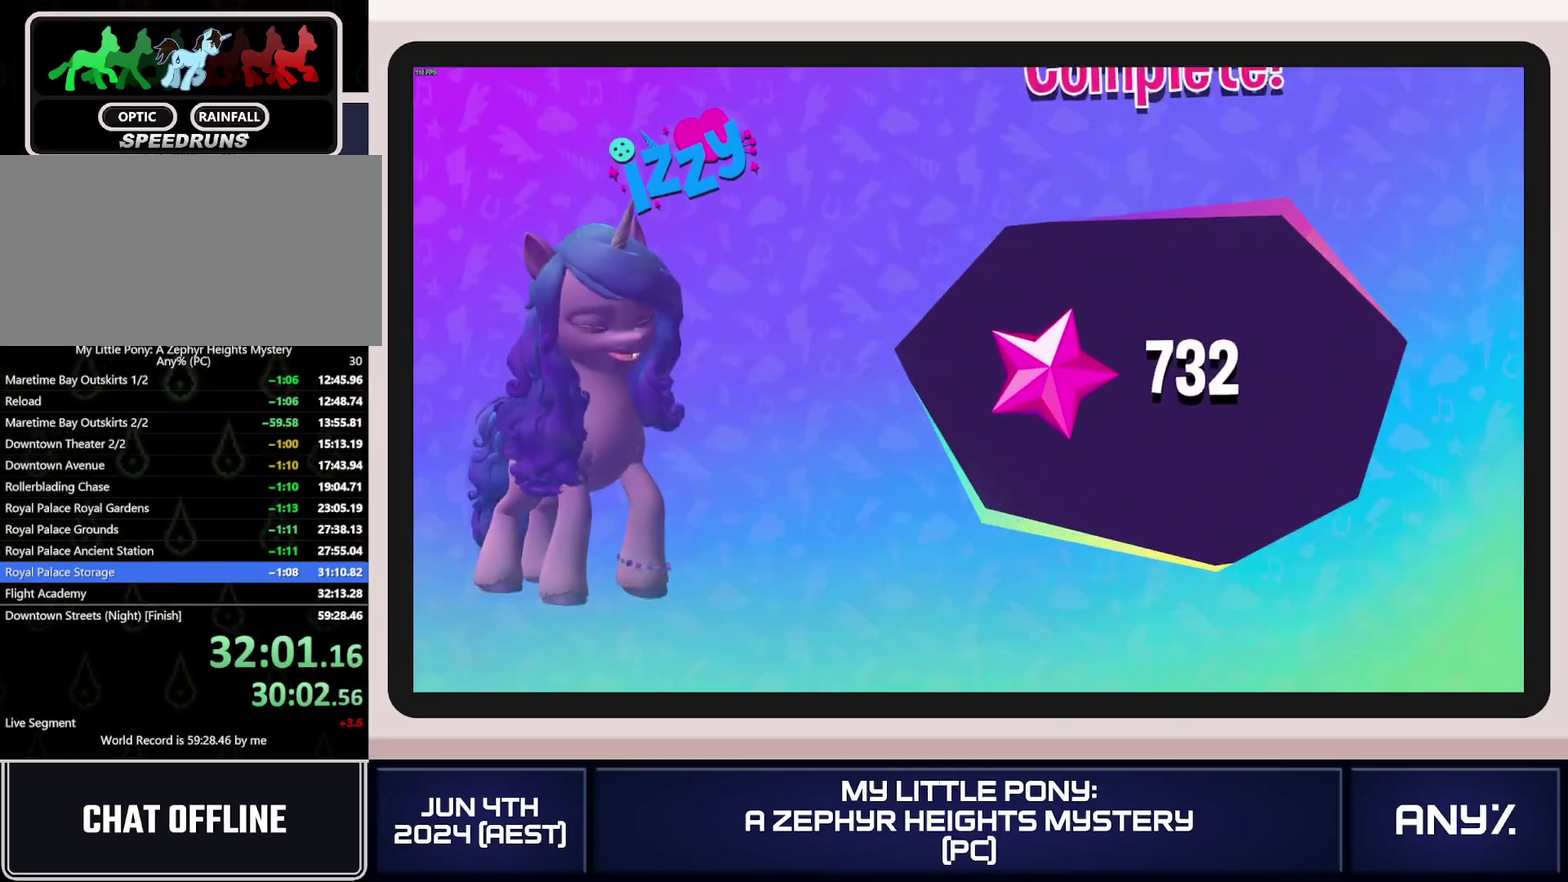
{"buttons": ["A"], "left_stick": "center", "right_stick": "center"}
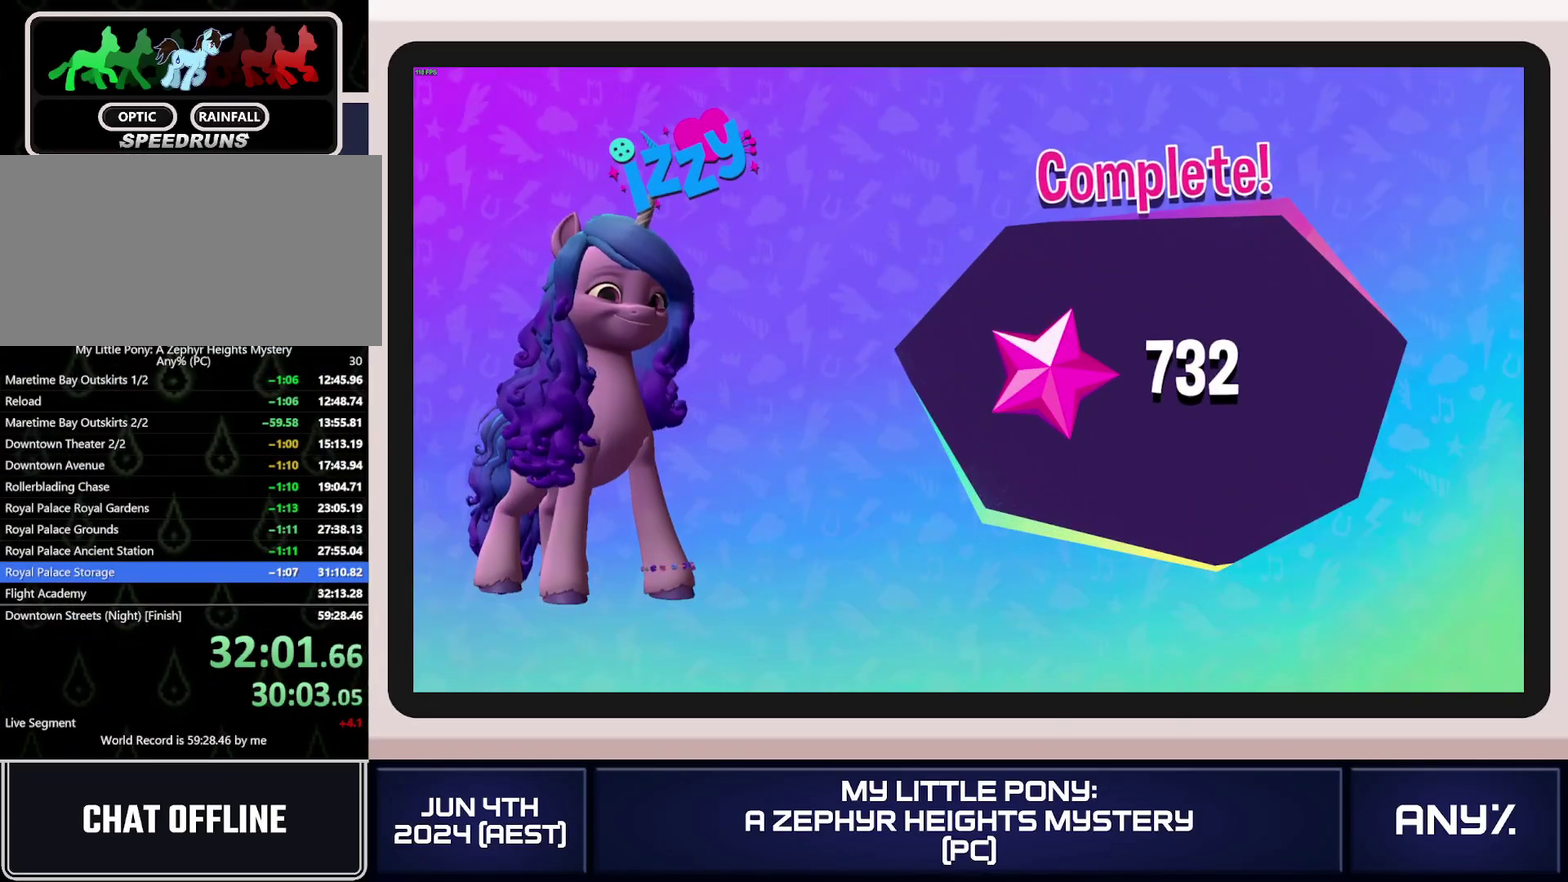
{"buttons": [], "left_stick": "center", "right_stick": "center"}
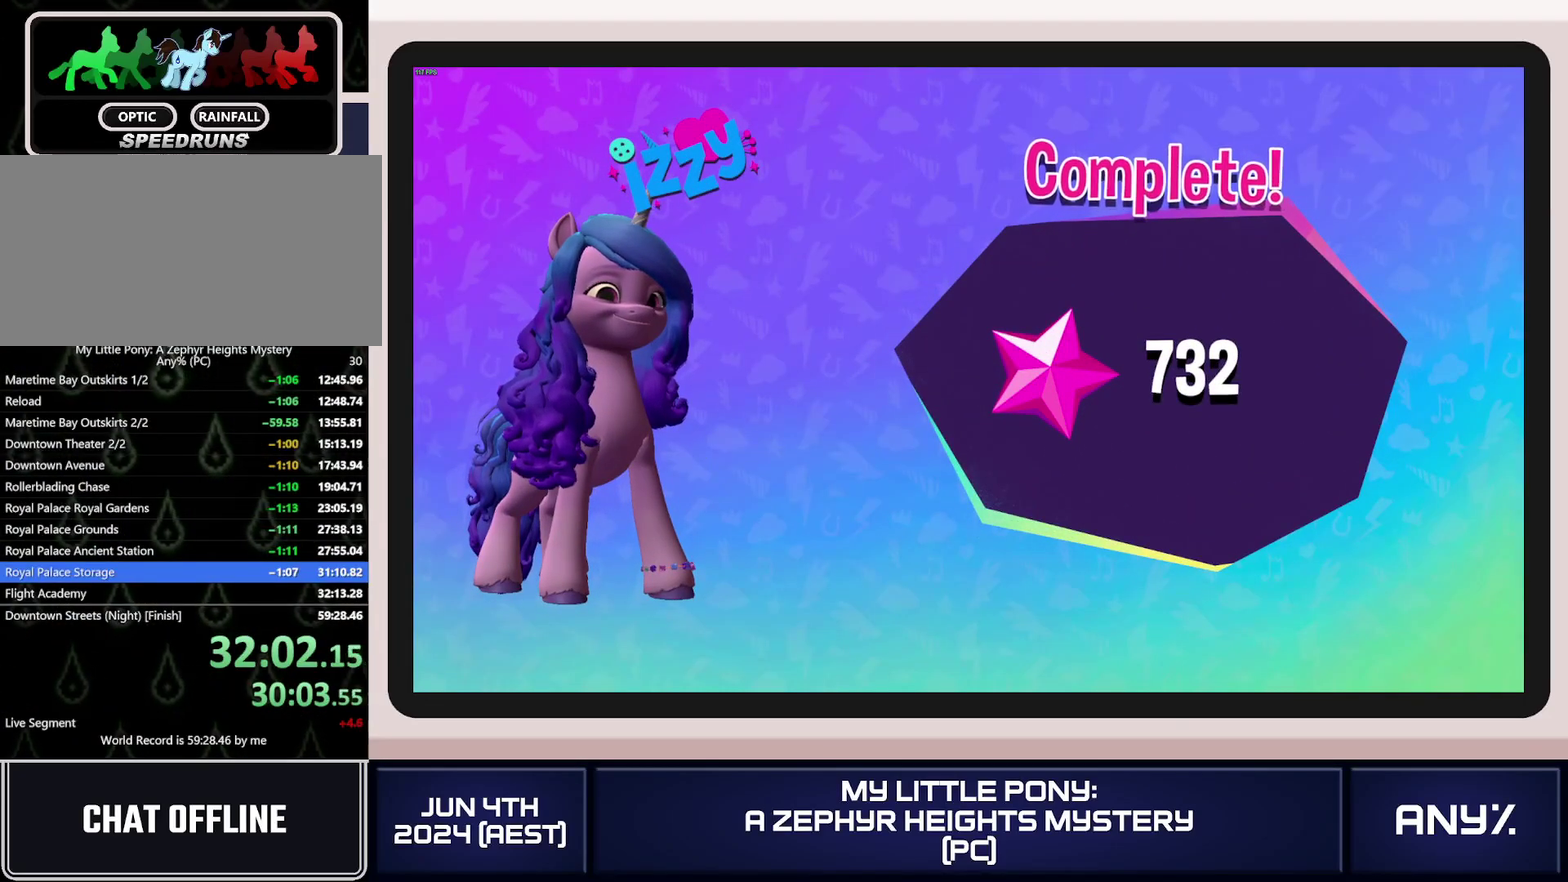
{"buttons": ["A"], "left_stick": "center", "right_stick": "center"}
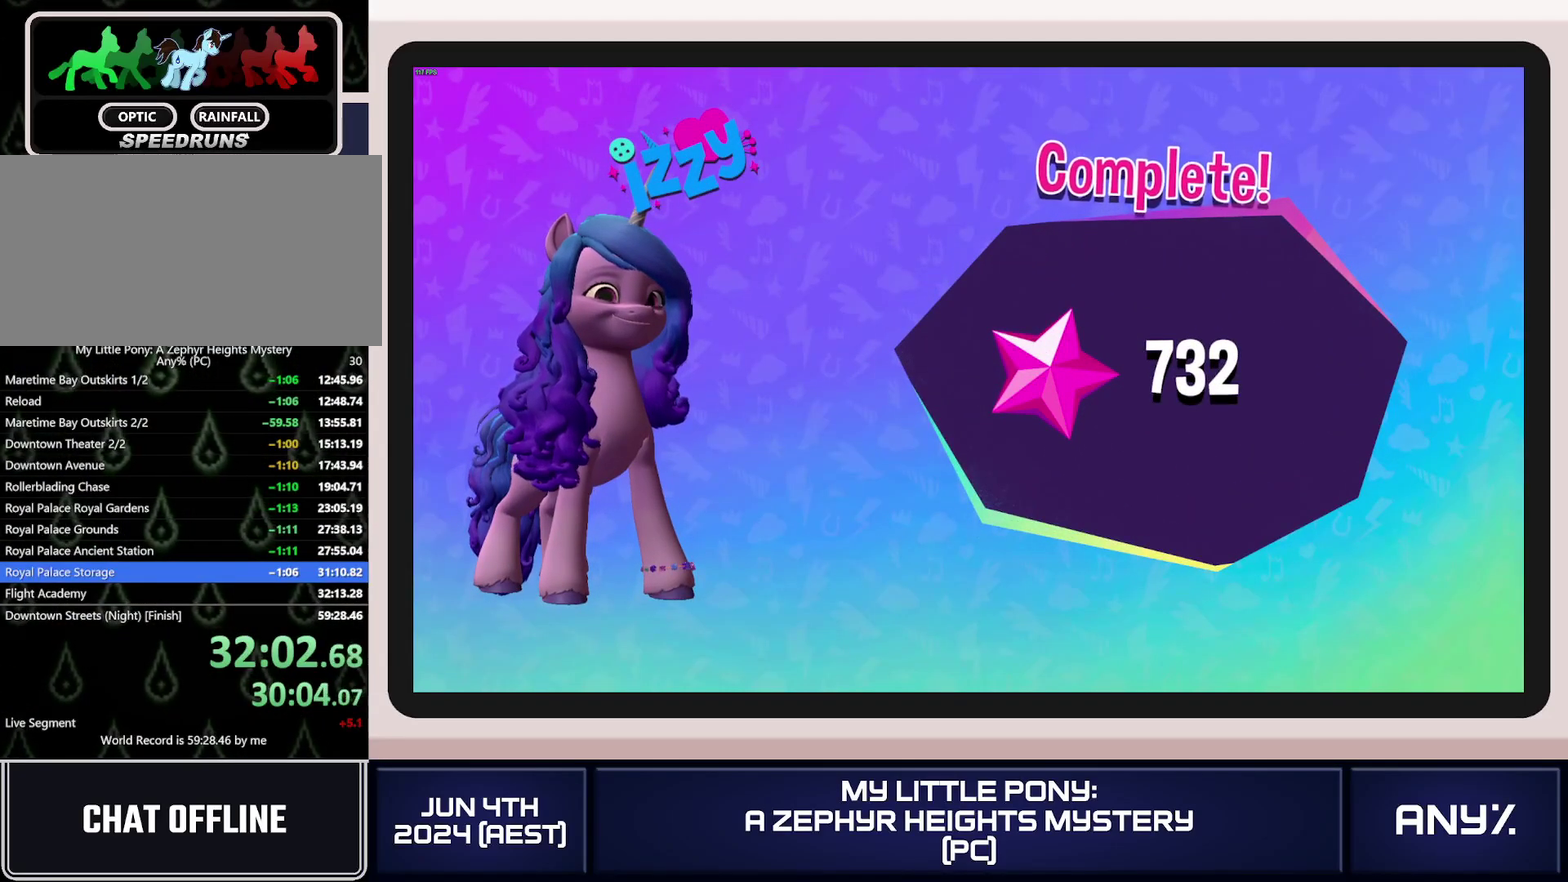
{"buttons": ["A"], "left_stick": "center", "right_stick": "center"}
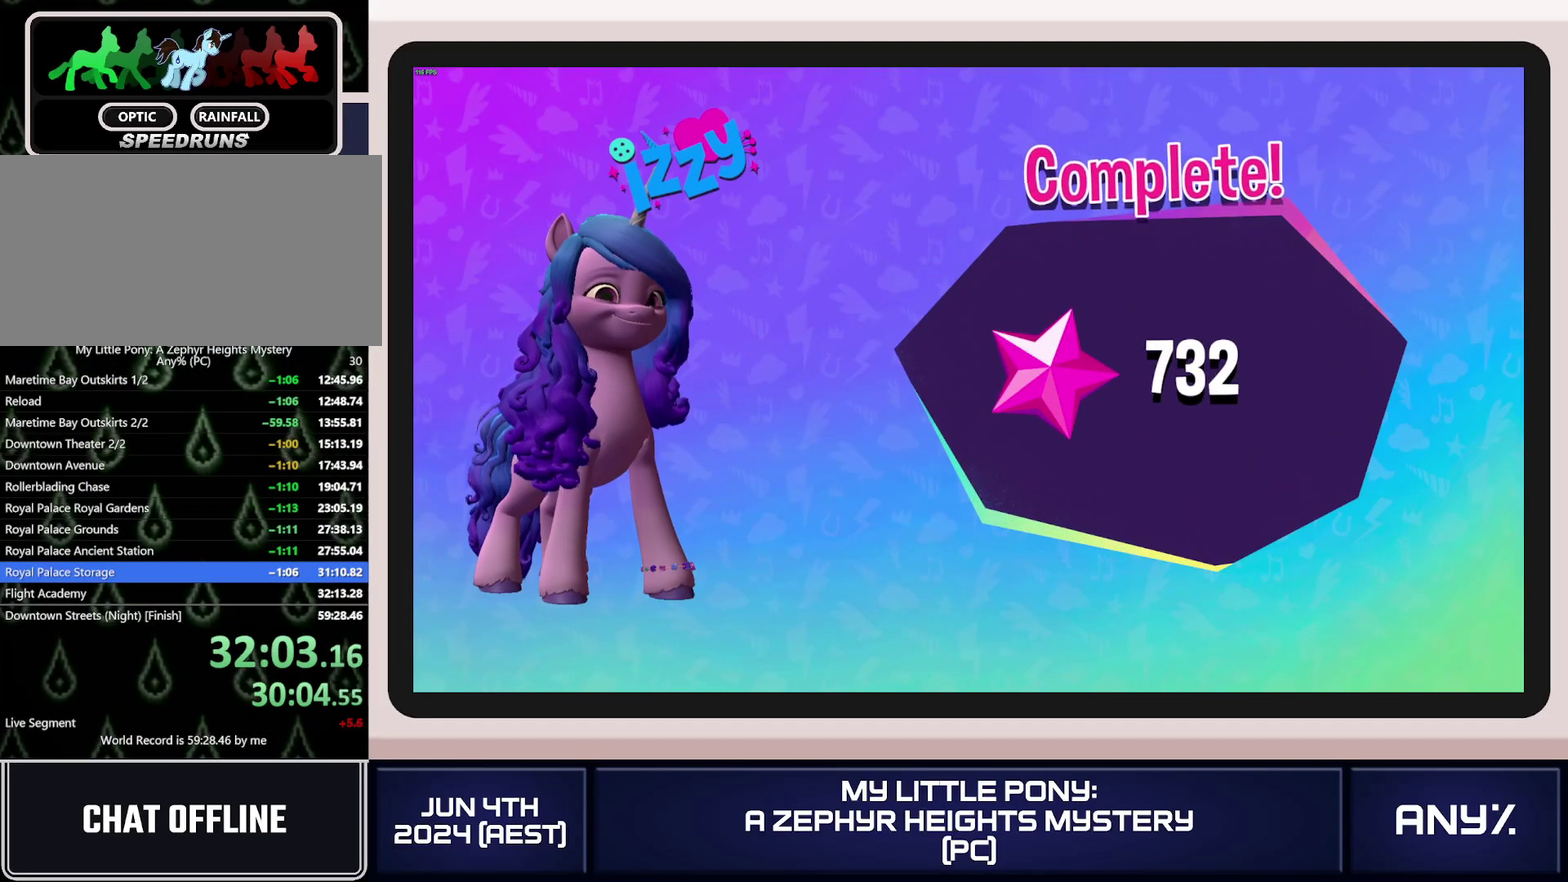
{"buttons": ["A"], "left_stick": "center", "right_stick": "center"}
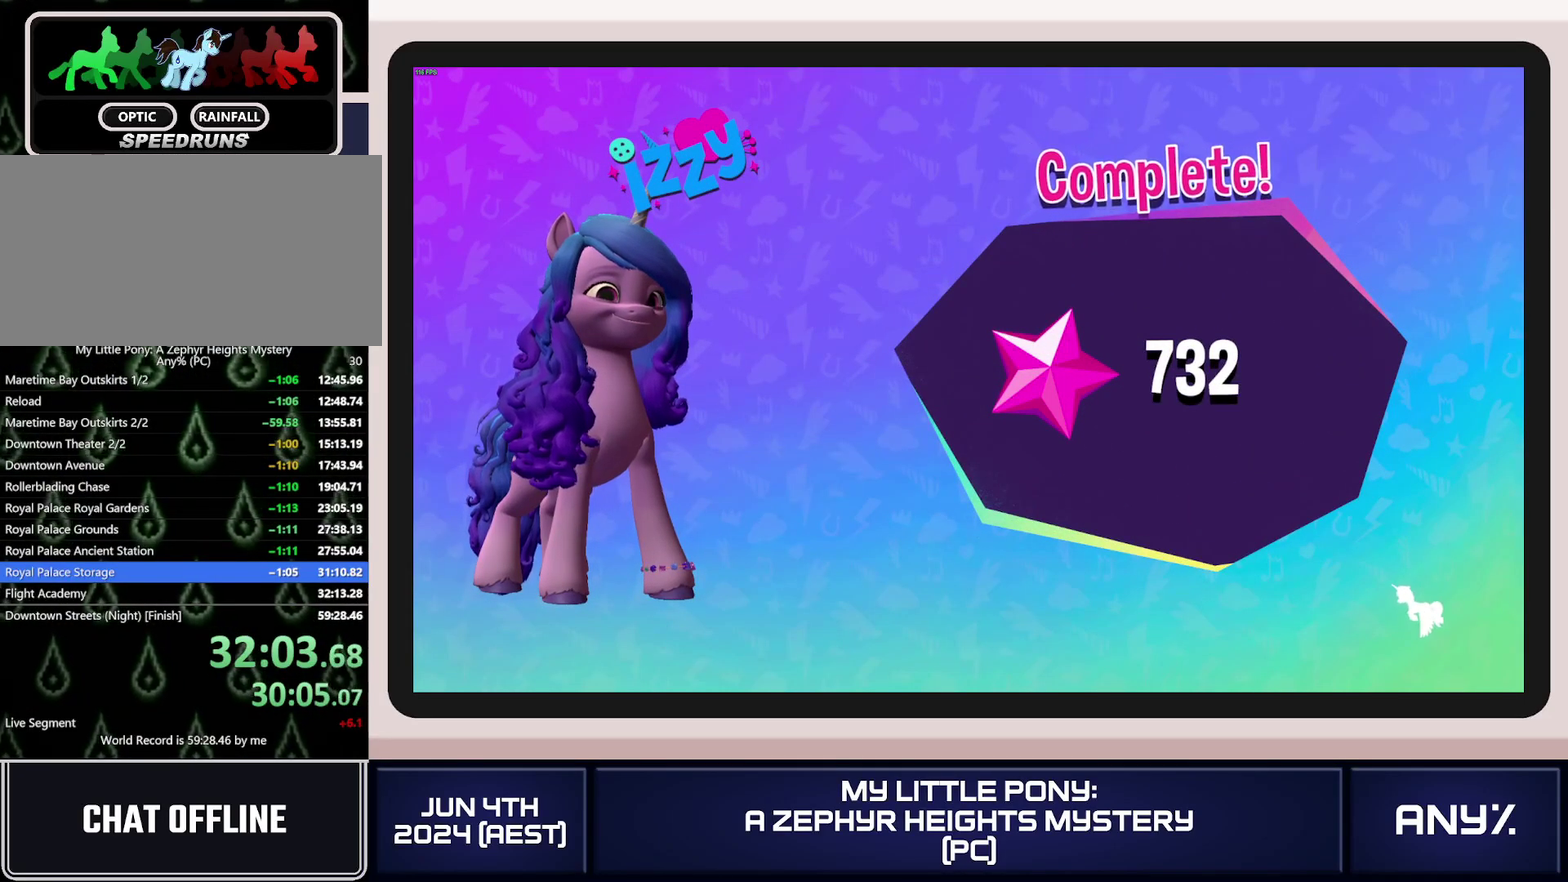
{"buttons": ["A"], "left_stick": "center", "right_stick": "center"}
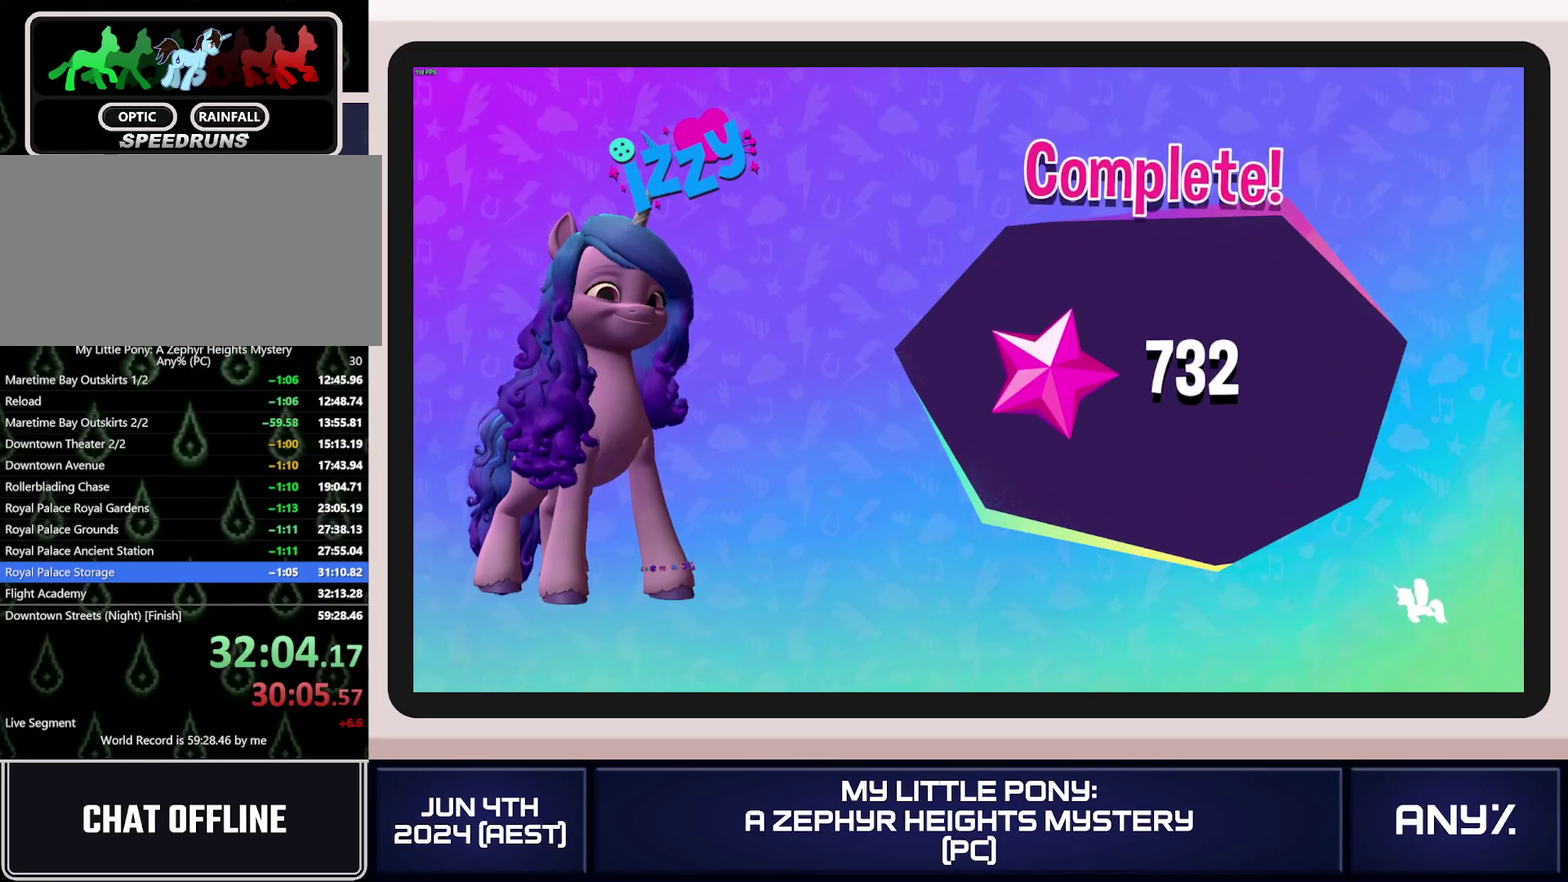
{"buttons": ["A"], "left_stick": "center", "right_stick": "center"}
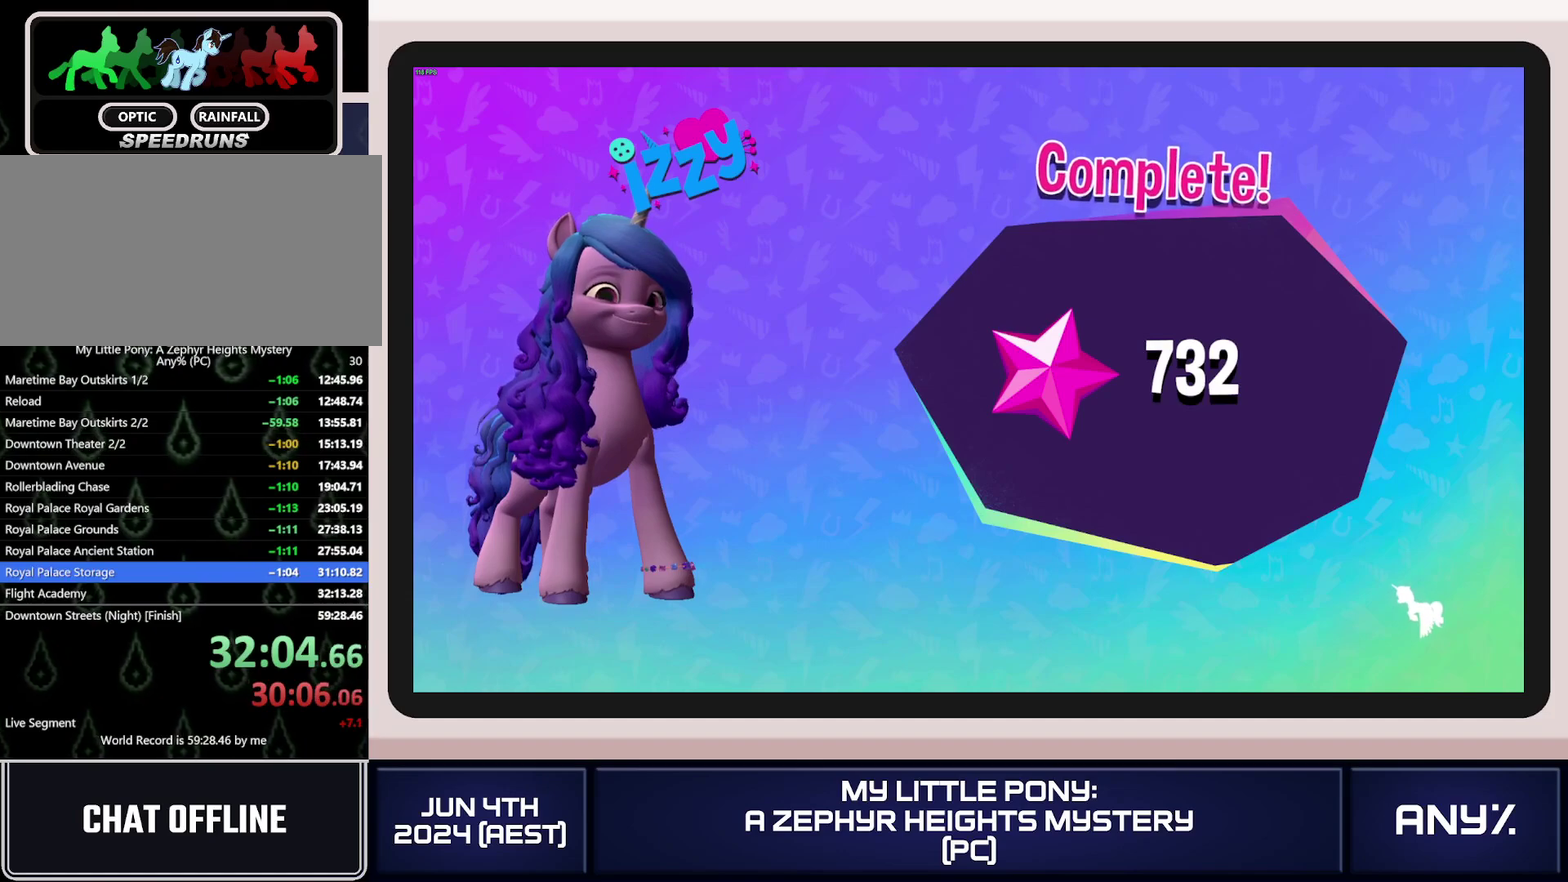
{"buttons": ["A"], "left_stick": "center", "right_stick": "center"}
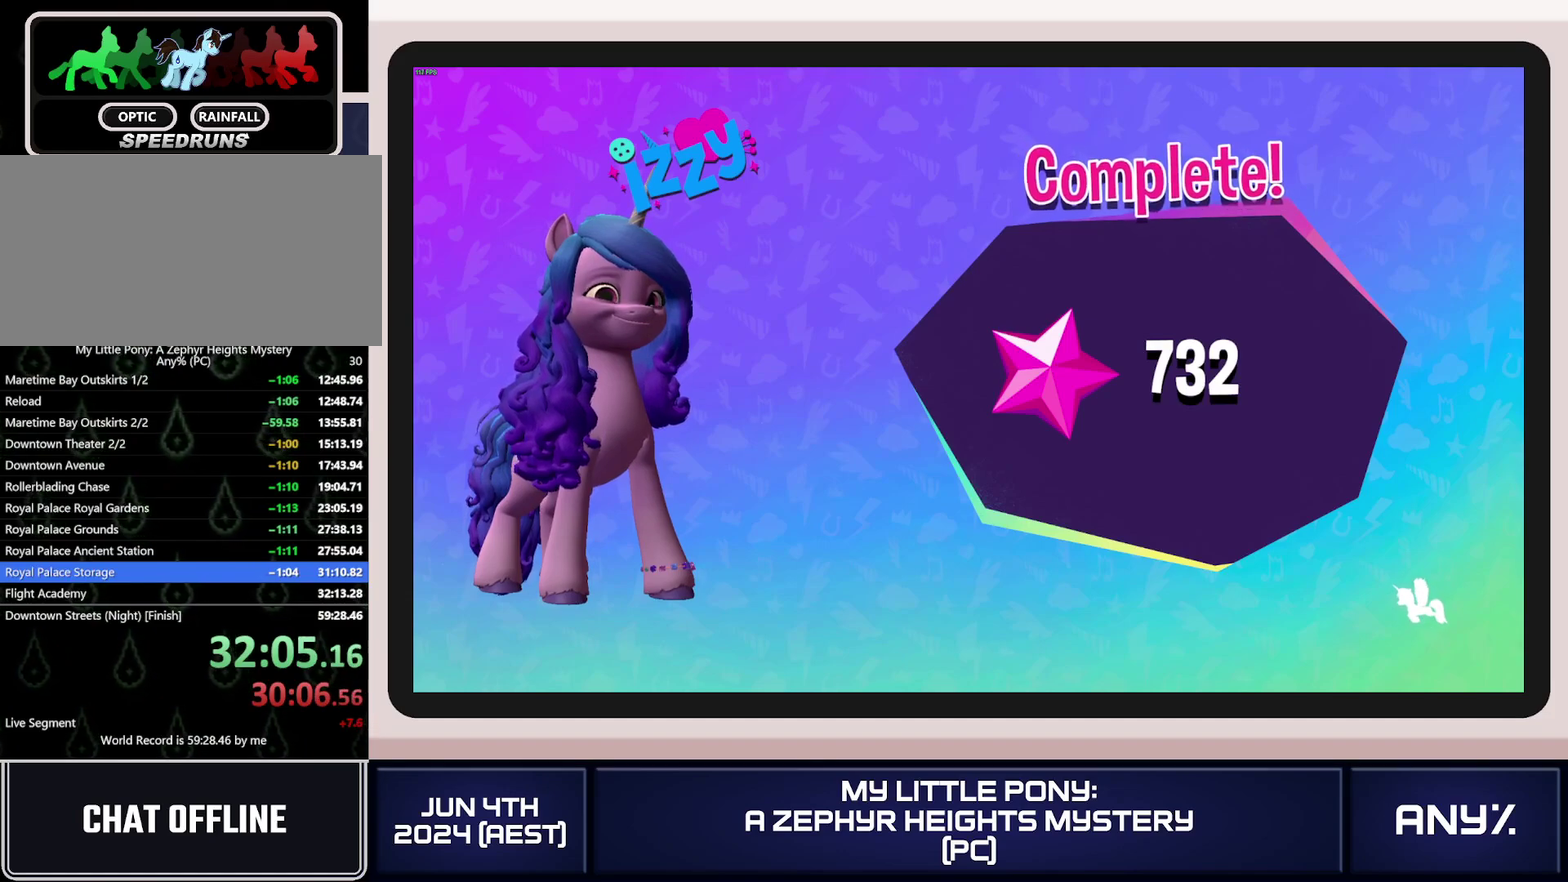
{"buttons": ["A"], "left_stick": "center", "right_stick": "center"}